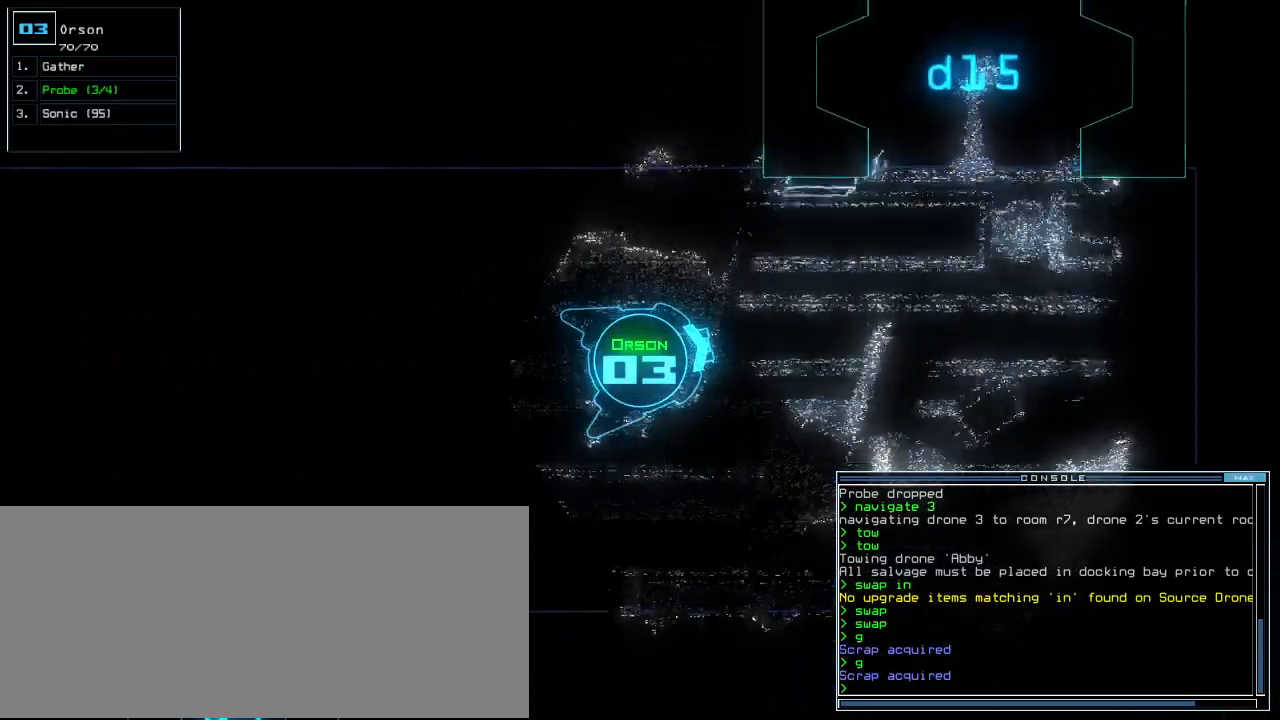
Gameplay with keyboard; each line is a JSON object with the keys held at the frame after it. "events" lists presses ("down") and releases ("up") of ".", "0", "1", "2", "3", "4", "5", "6", "7", "8", "9", "a", "b", "backspace", "c", "caps_lock", "comma", "ctrl_l", "ctrl_r", "d", "down", "e", "equals", "escape", "f", "f12", "g", "h", "i", "j", "k", "l", "left", "m", "minus", "n", "o", "p", "q", "quote", "r", "return", "right", "s", "semicolon", "shift_l", "shift_r", "space", "t", "tab", "tilde", "u", "up", "v", "w", "x", "y" and "z" between this image and that frame as [ms after this image, input, new state], when the widget could be followed in between. No other keys are recorded. Mouse input is not recorded.
{"keys": ["up"], "events": []}
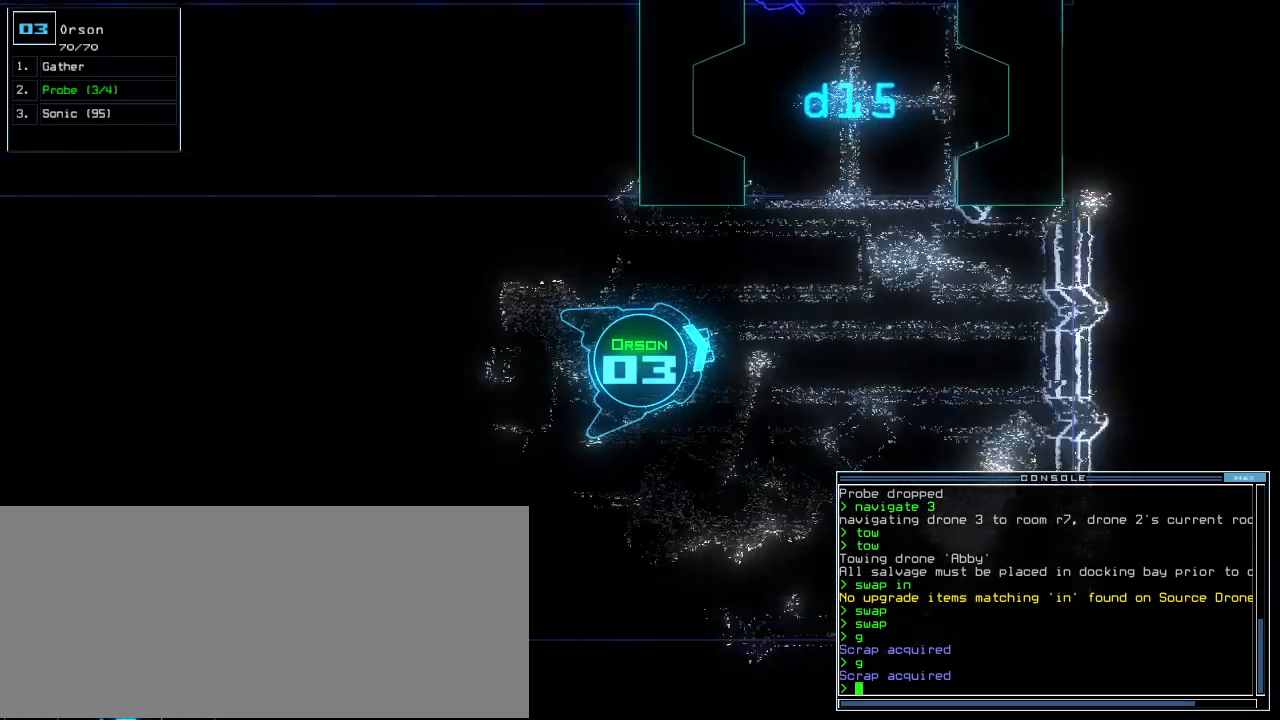
{"keys": ["up"], "events": [[140, "left", "down"], [200, "left", "up"], [320, "left", "down"], [380, "left", "up"]]}
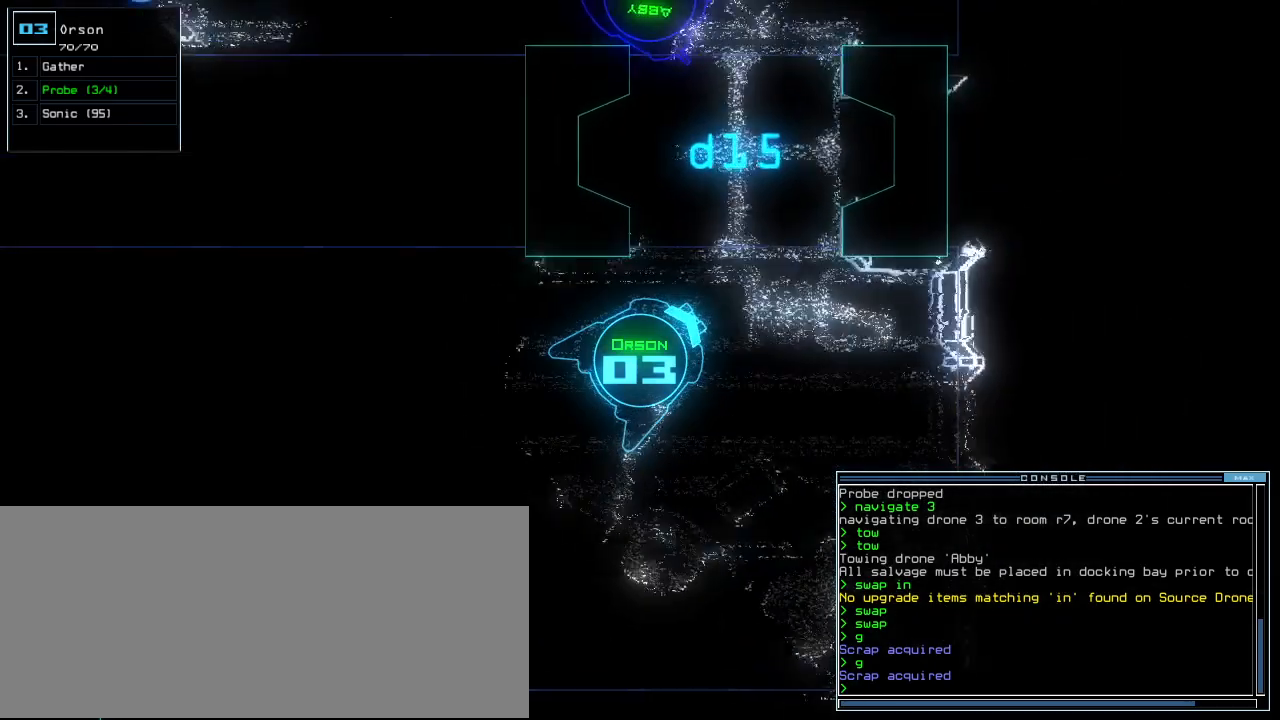
{"keys": ["left", "up"], "events": [[160, "p", "down"], [260, "i", "down"], [300, "p", "up"], [360, "left", "down"], [380, "i", "up"]]}
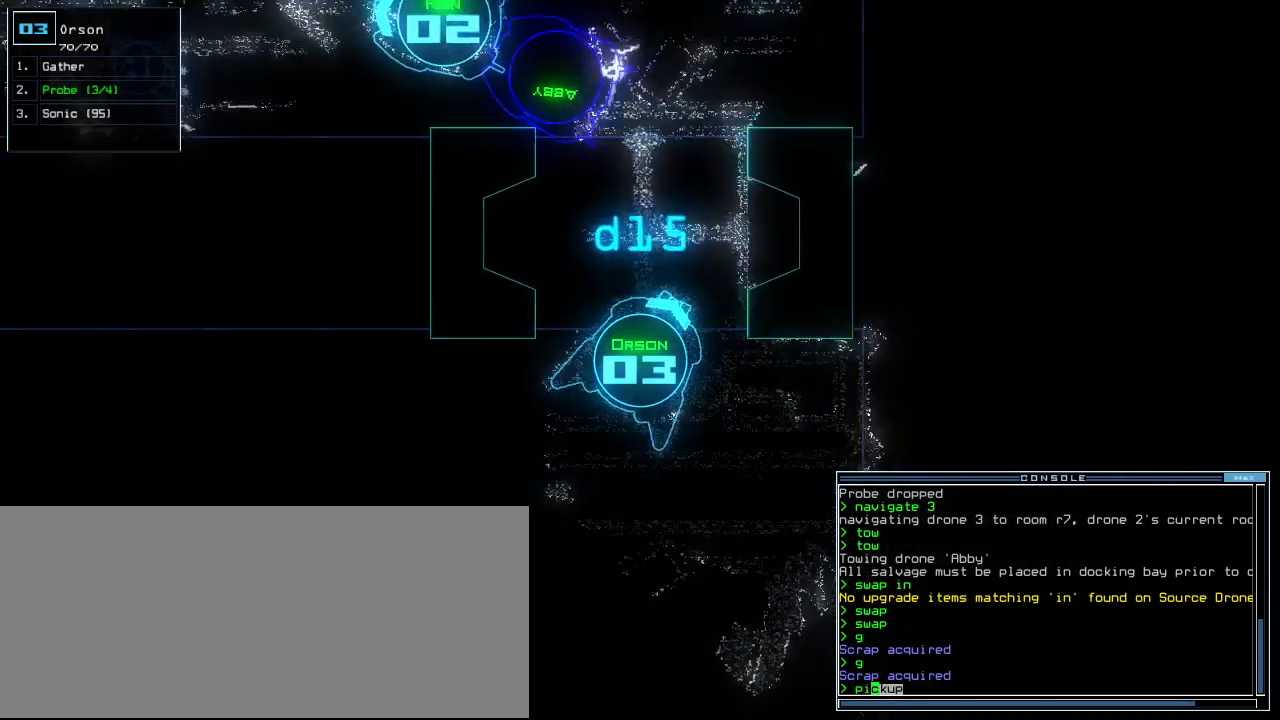
{"keys": ["up"], "events": [[180, "left", "up"]]}
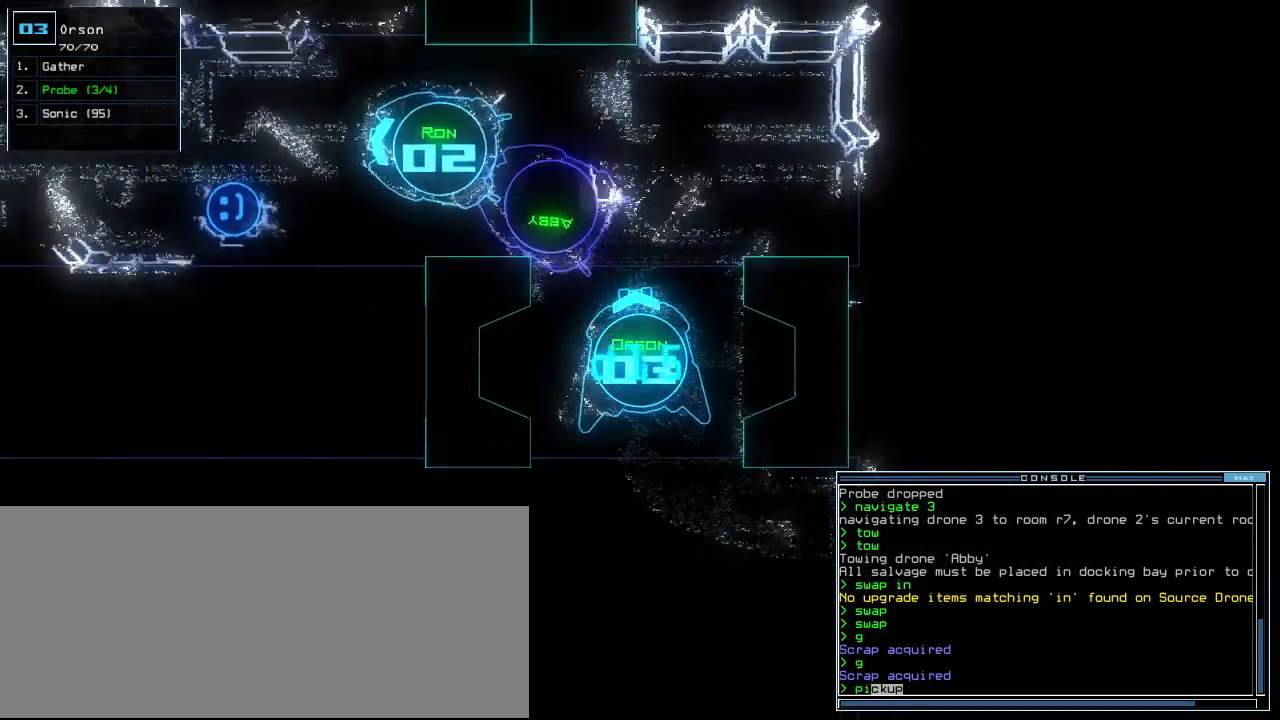
{"keys": [], "events": [[100, "up", "up"]]}
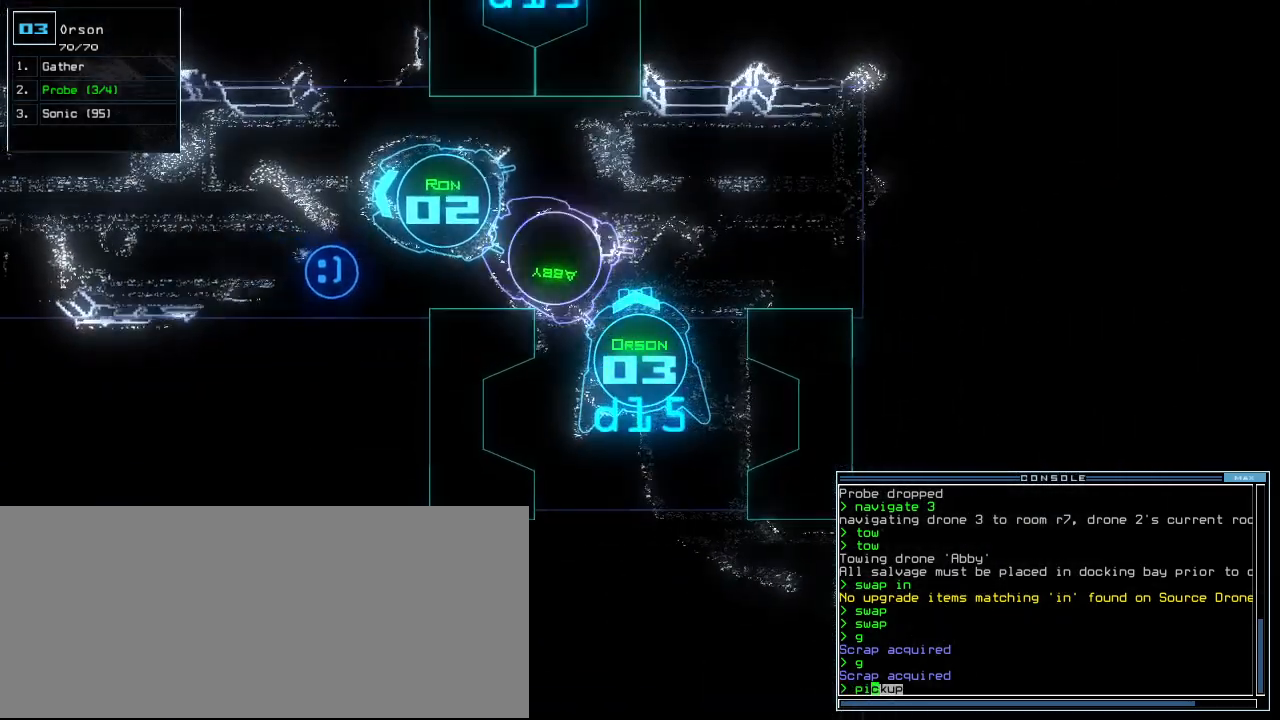
{"keys": ["left"], "events": [[360, "left", "down"]]}
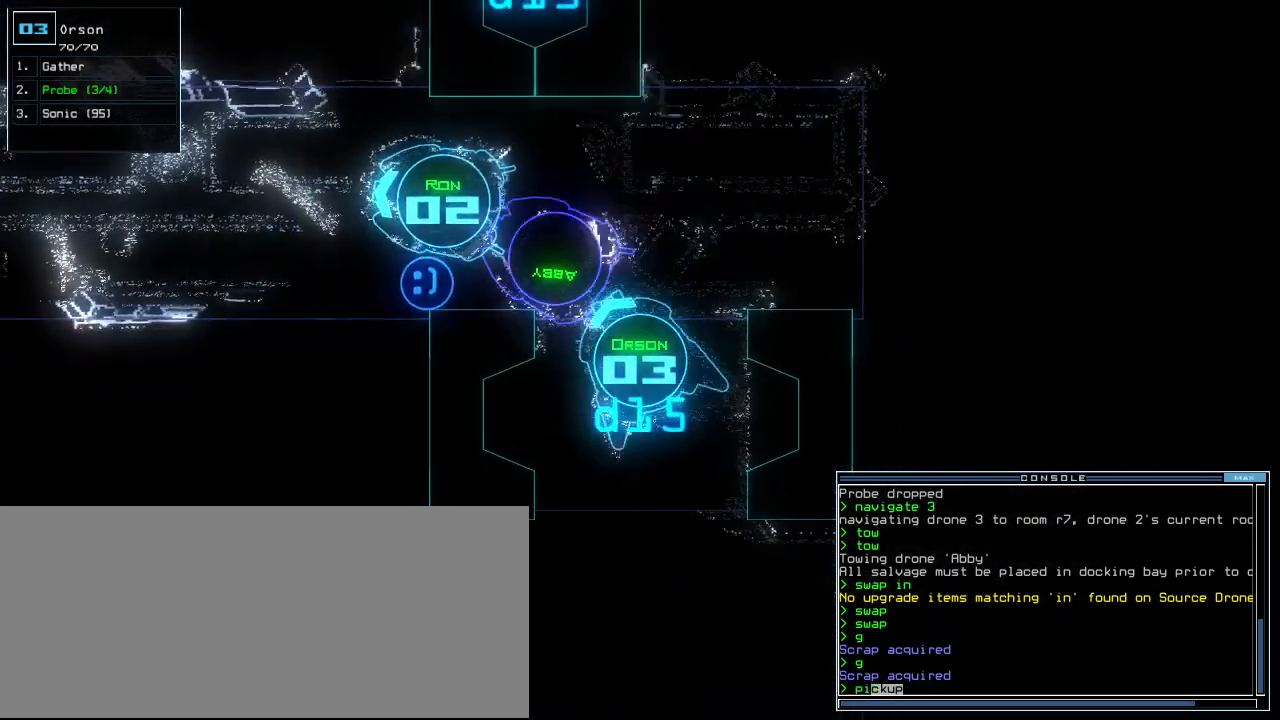
{"keys": [], "events": [[140, "left", "up"], [240, "return", "down"], [320, "return", "up"]]}
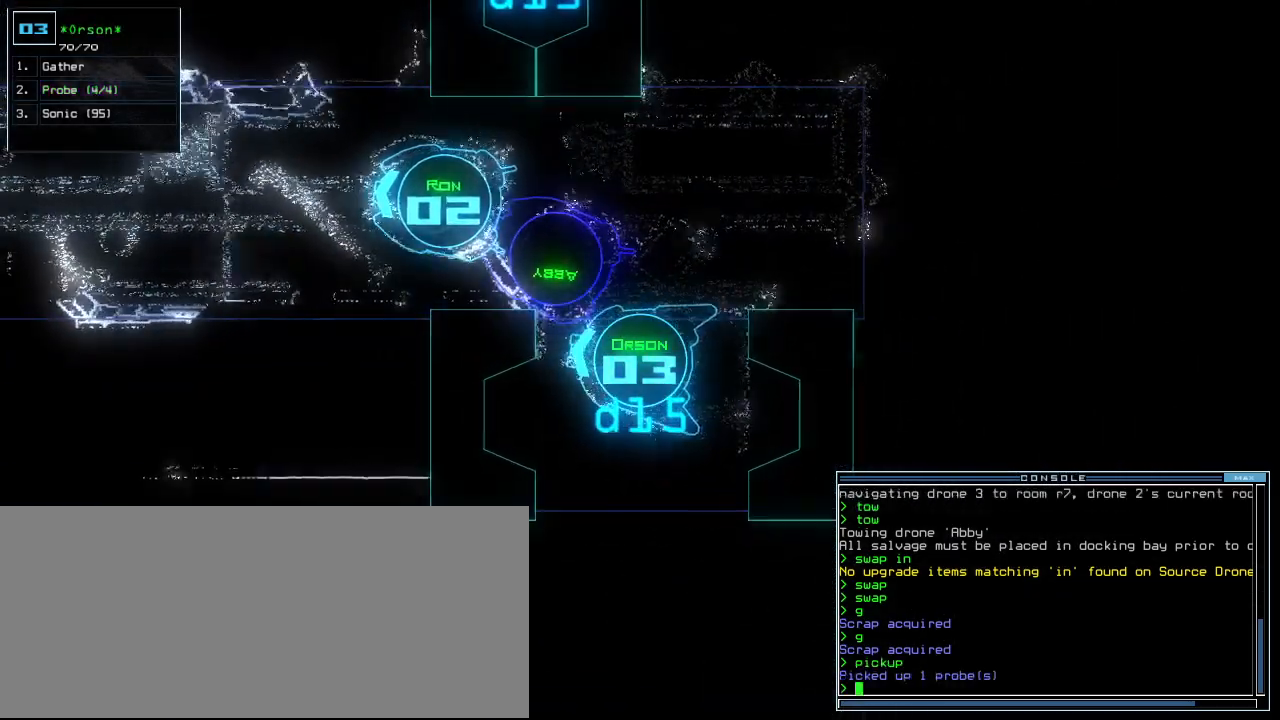
{"keys": ["right"], "events": [[60, "right", "down"]]}
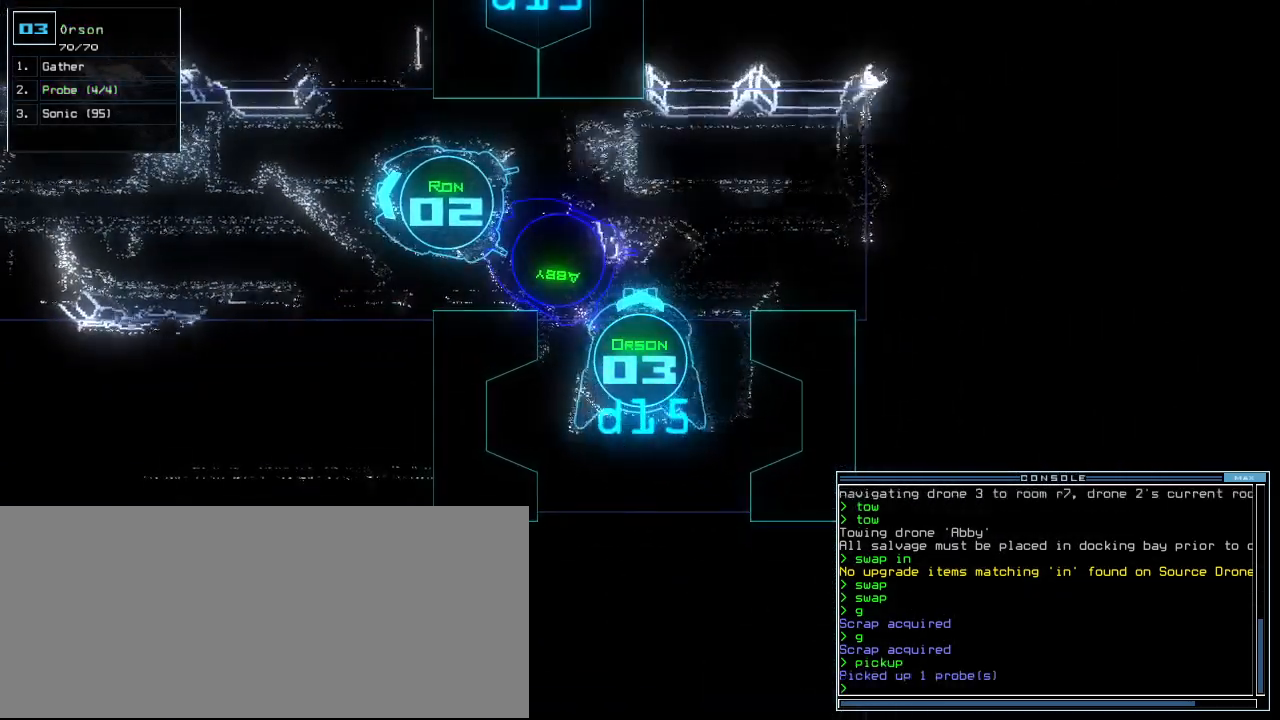
{"keys": ["n"], "events": [[20, "right", "up"], [20, "space", "down"], [120, "space", "up"], [460, "n", "down"]]}
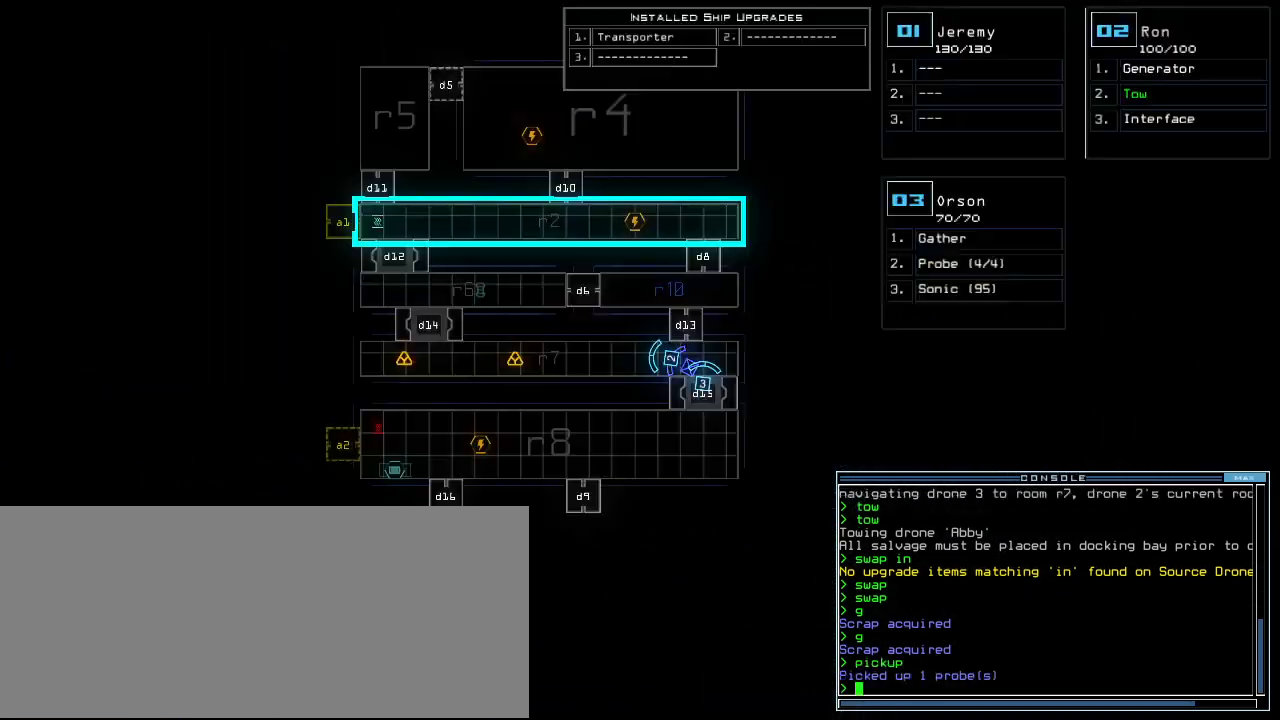
{"keys": [], "events": [[60, "space", "down"], [80, "n", "up"], [140, "space", "up"]]}
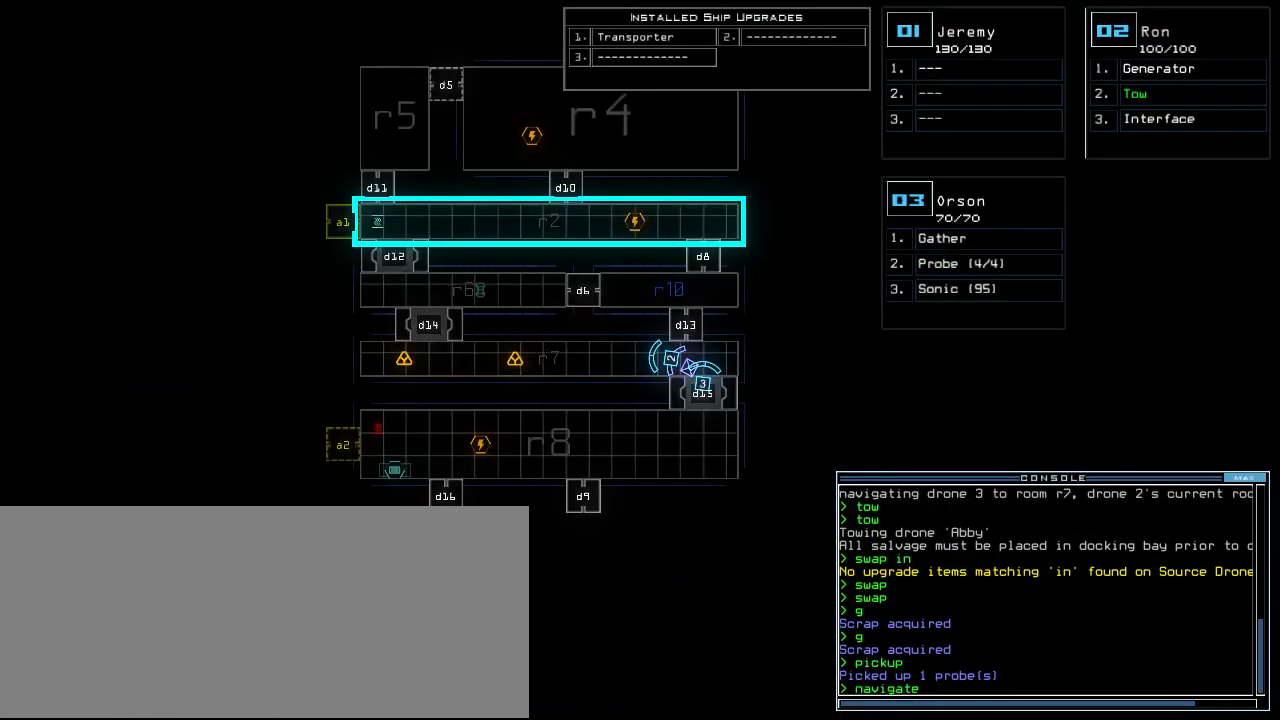
{"keys": [], "events": [[380, "escape", "down"], [480, "escape", "up"]]}
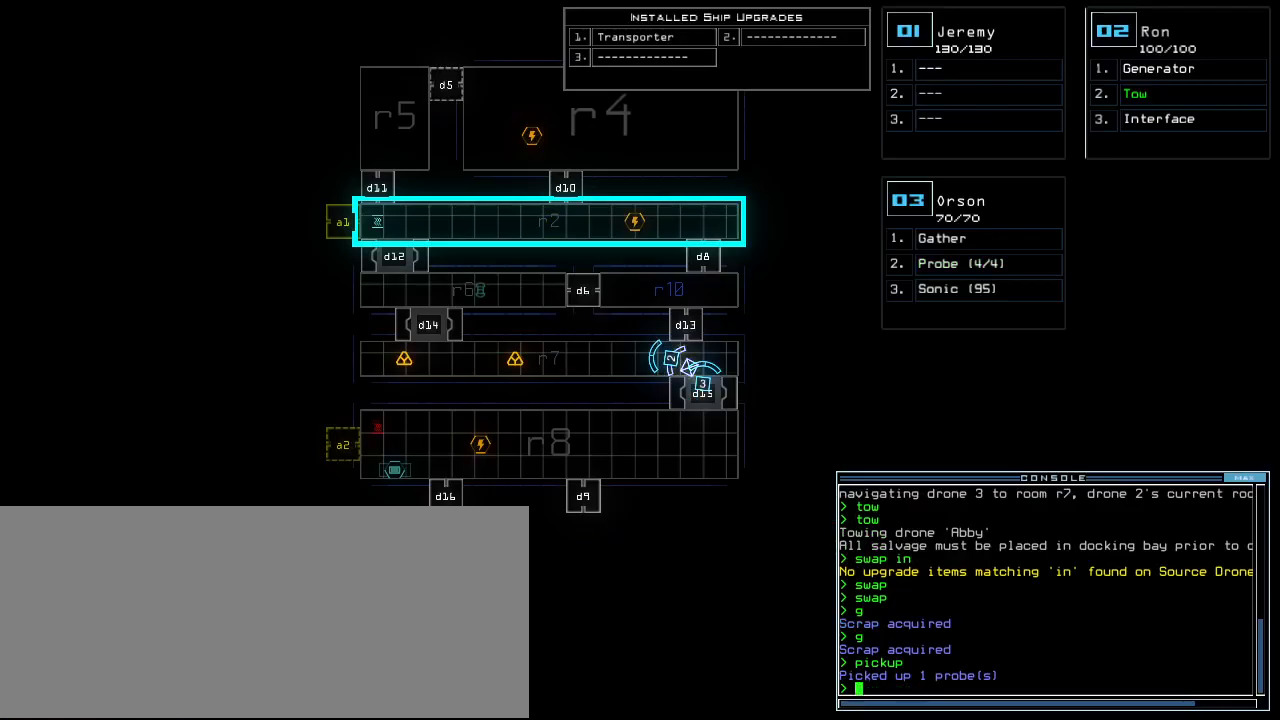
{"keys": ["up"], "events": [[200, "3", "down"], [240, "up", "down"], [300, "3", "up"]]}
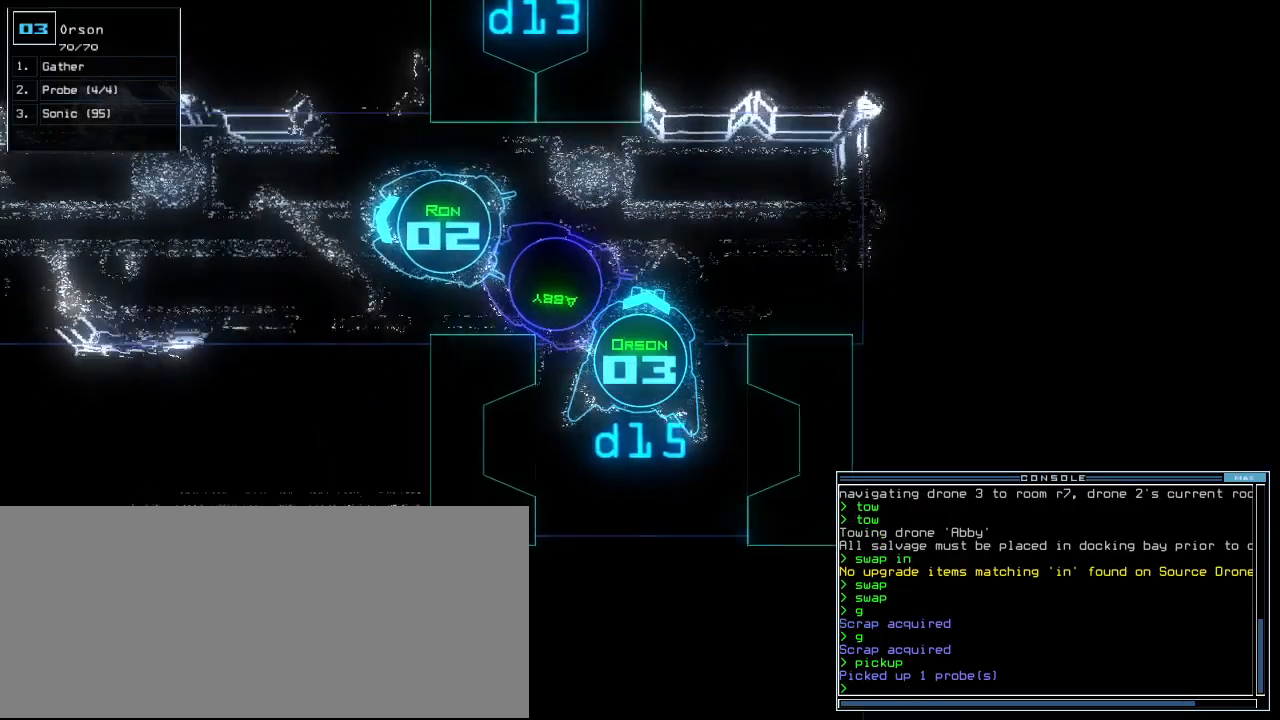
{"keys": [], "events": [[120, "up", "up"], [320, "space", "down"], [400, "space", "up"]]}
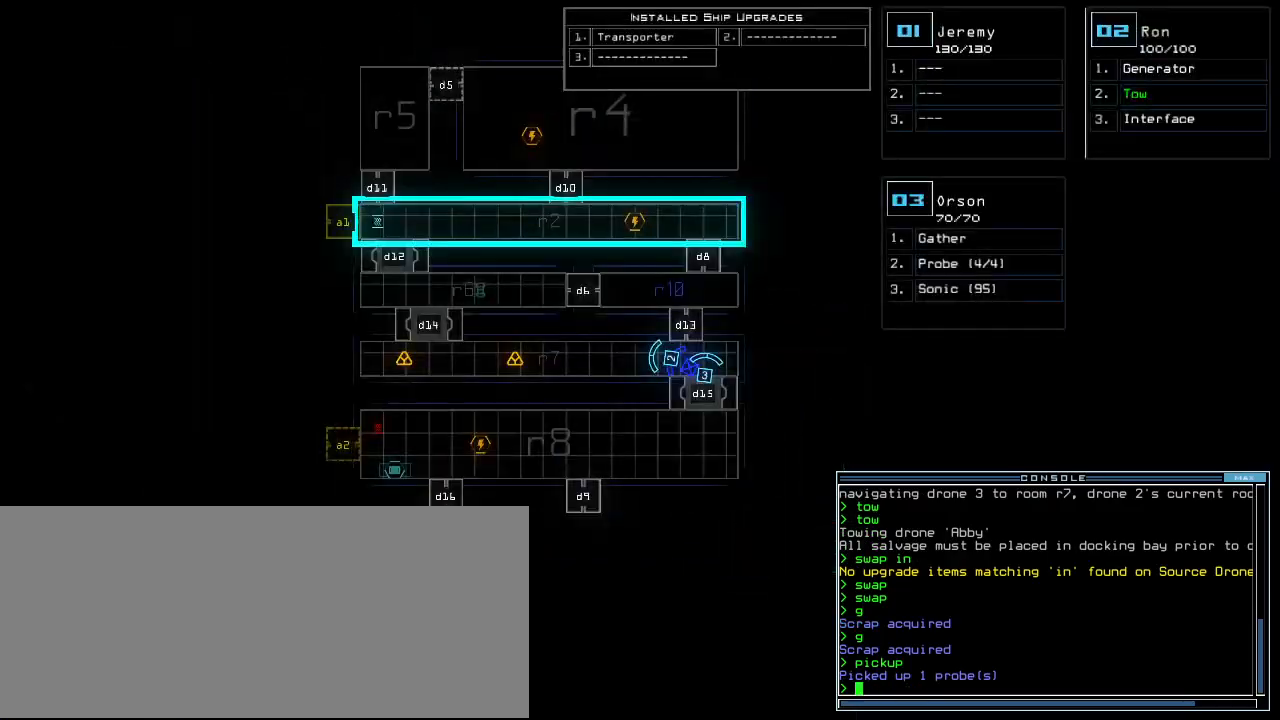
{"keys": [], "events": [[200, "space", "down"], [300, "n", "down"], [320, "space", "up"], [380, "space", "down"], [420, "n", "up"], [480, "space", "up"]]}
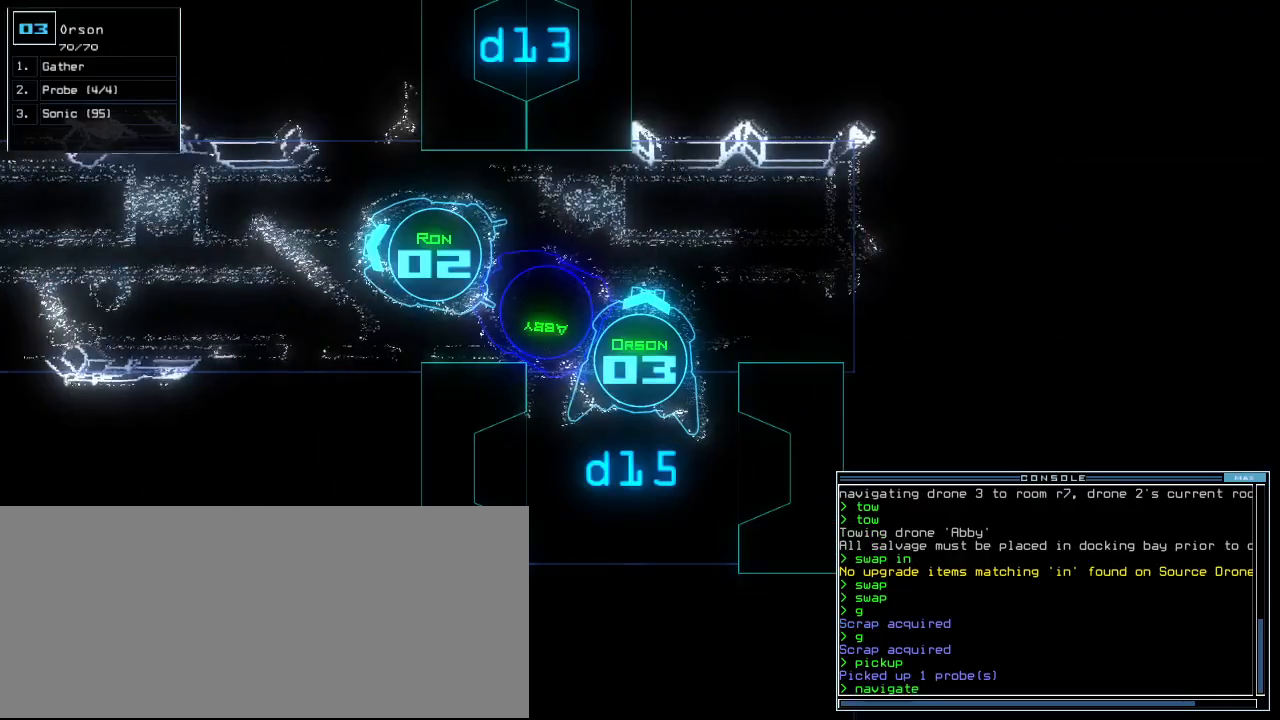
{"keys": [], "events": [[140, "r", "down"], [220, "r", "up"], [360, "2", "down"], [420, "2", "up"]]}
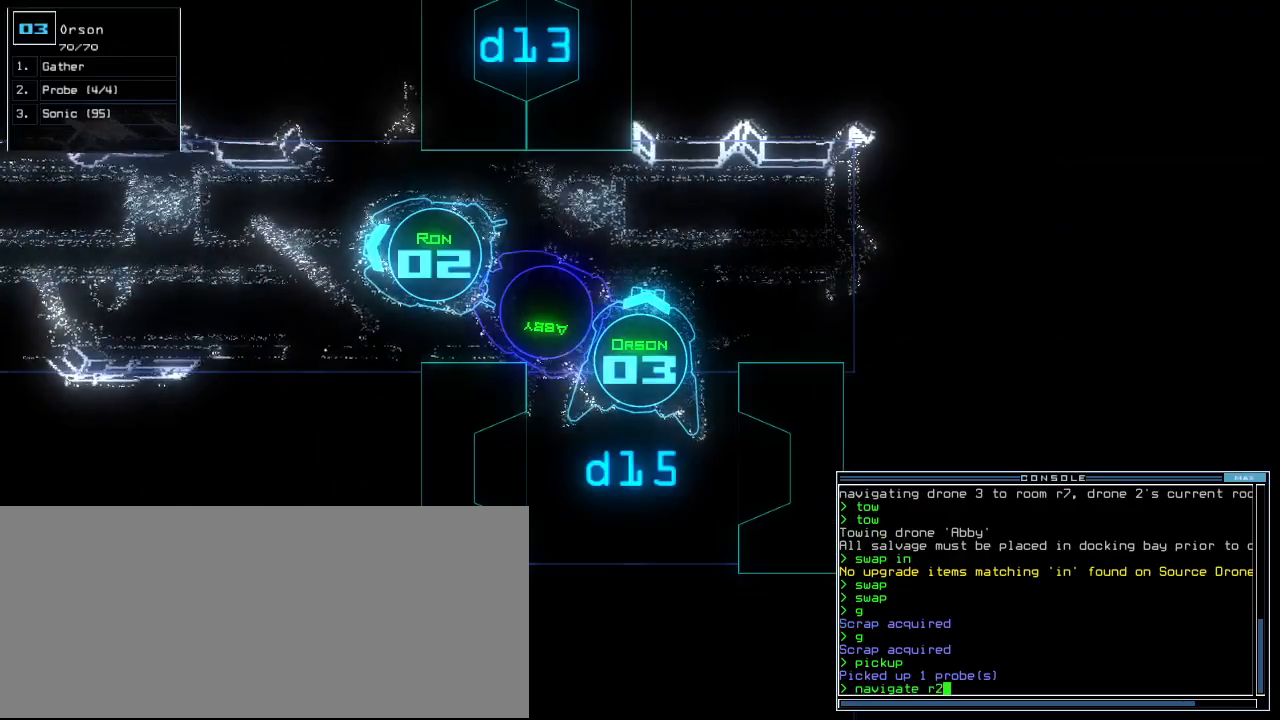
{"keys": [], "events": [[20, "return", "down"], [80, "return", "up"]]}
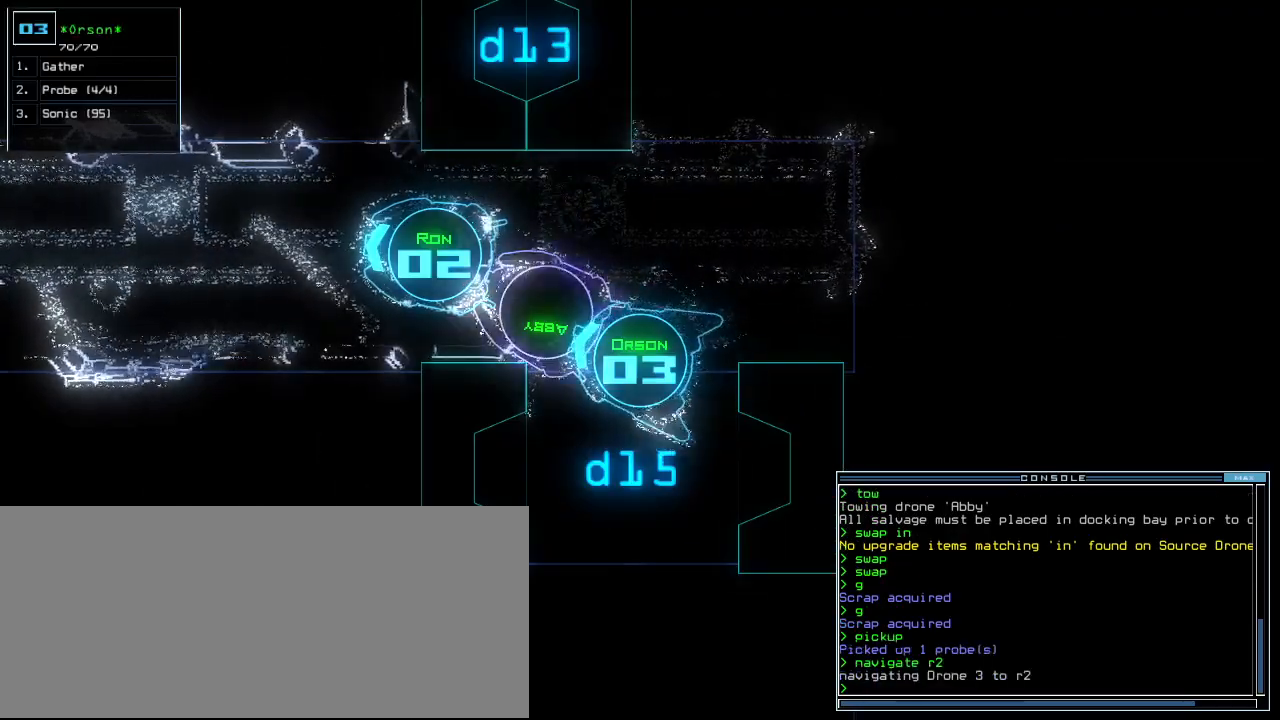
{"keys": ["up"], "events": [[20, "2", "down"], [40, "up", "down"], [80, "2", "up"]]}
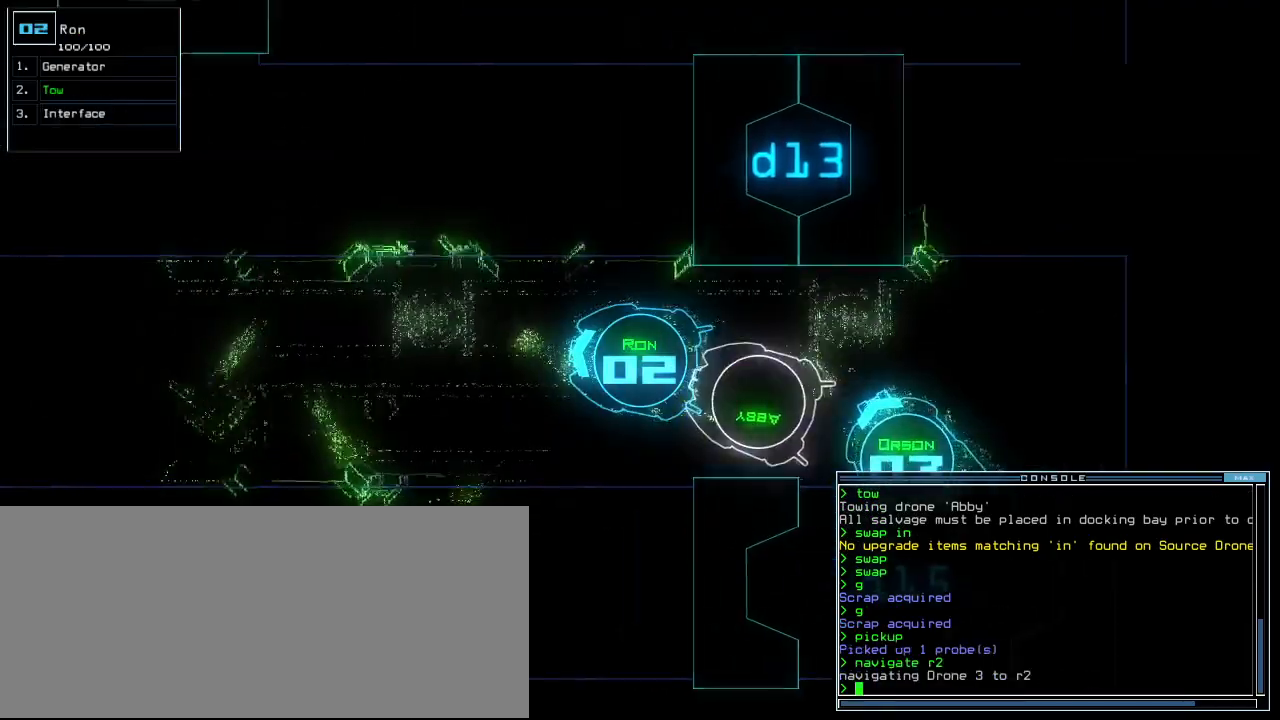
{"keys": ["up"], "events": [[120, "left", "down"], [180, "left", "up"]]}
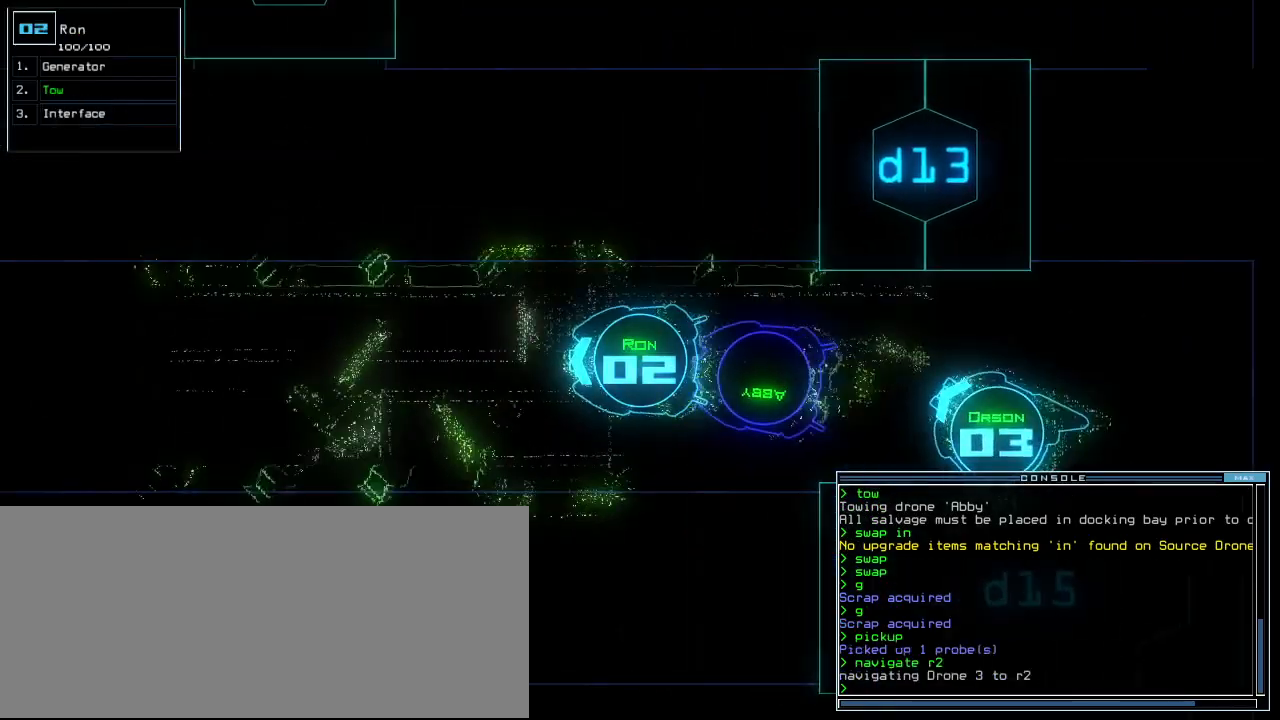
{"keys": ["up"], "events": []}
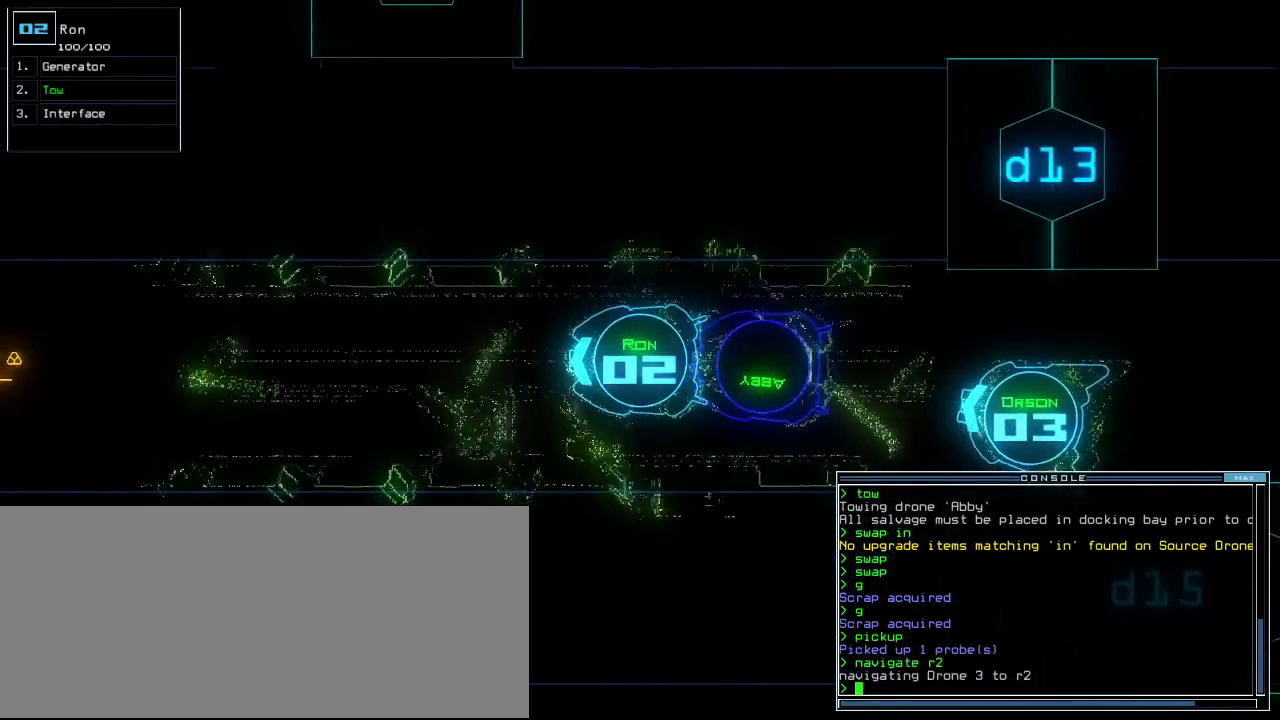
{"keys": ["up"], "events": []}